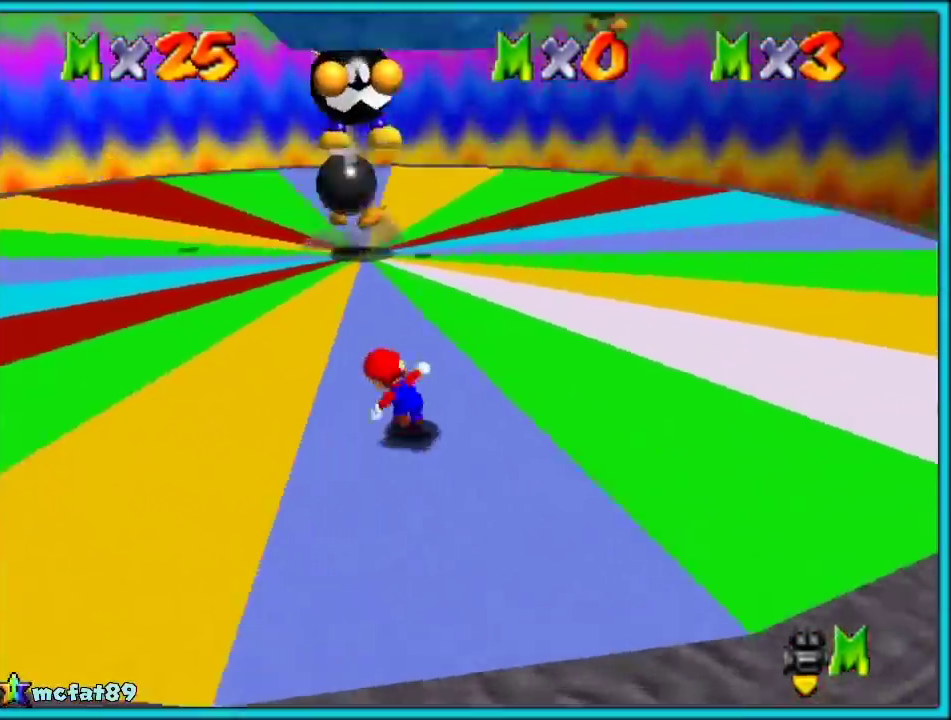
Gameplay with a controller (Nintendo layout); each line is a JSON object with the inputs held at the frame after it. "events" lists button and stick changes between this image and that frame as [ms after this image, input, new state], when the widget could be followed in between. Not read: L1 L3 R3 left_stick.
{"buttons": [], "events": [[233, "A", "down"], [300, "A", "up"]]}
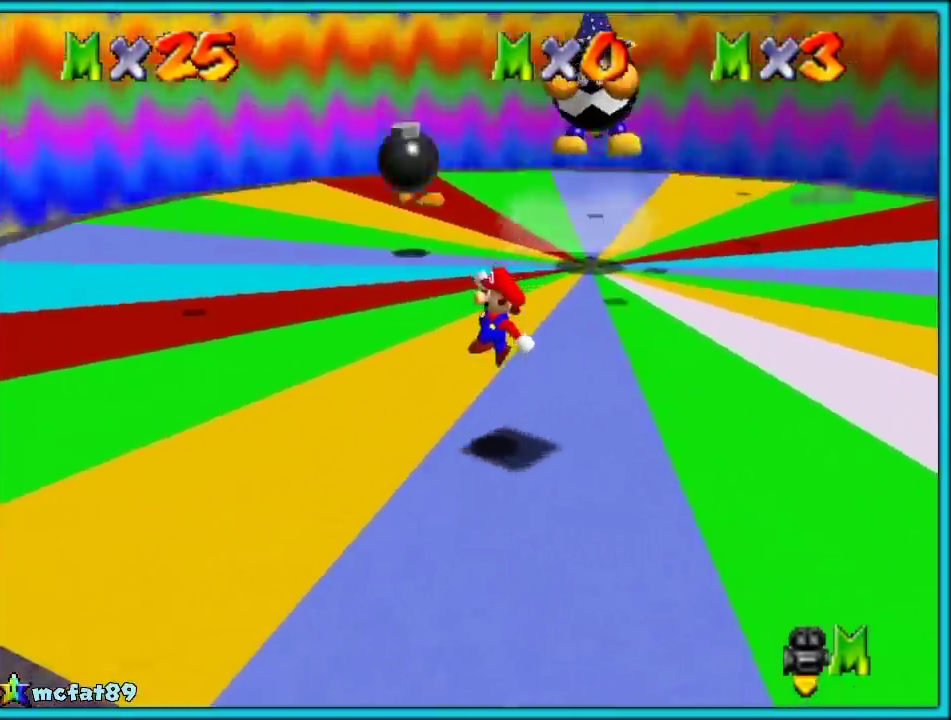
{"buttons": []}
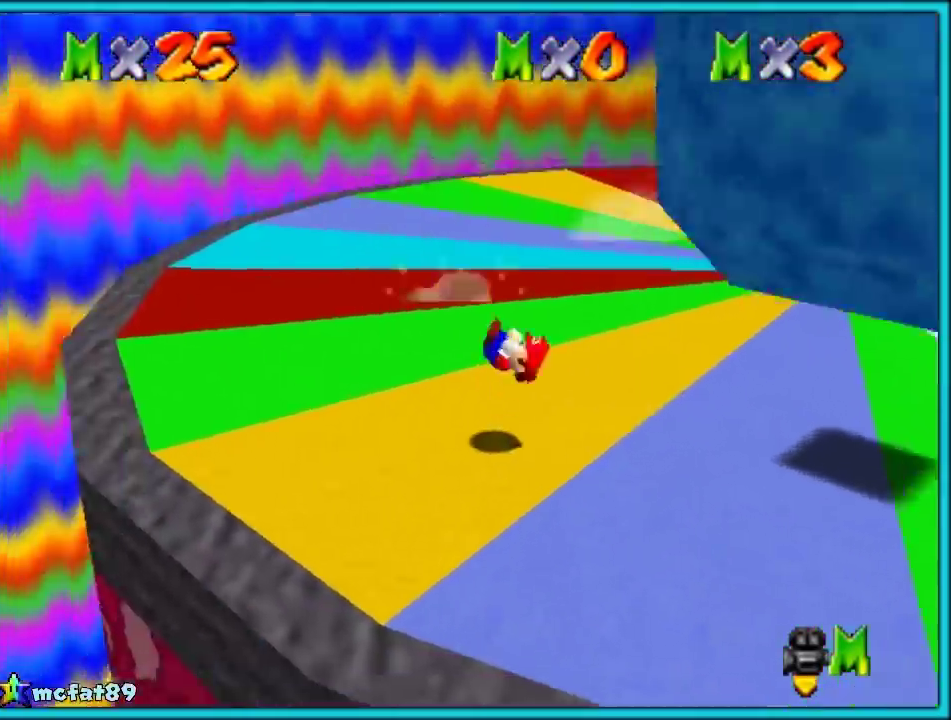
{"buttons": [], "events": [[33, "C_LEFT", "down"], [183, "C_LEFT", "up"]]}
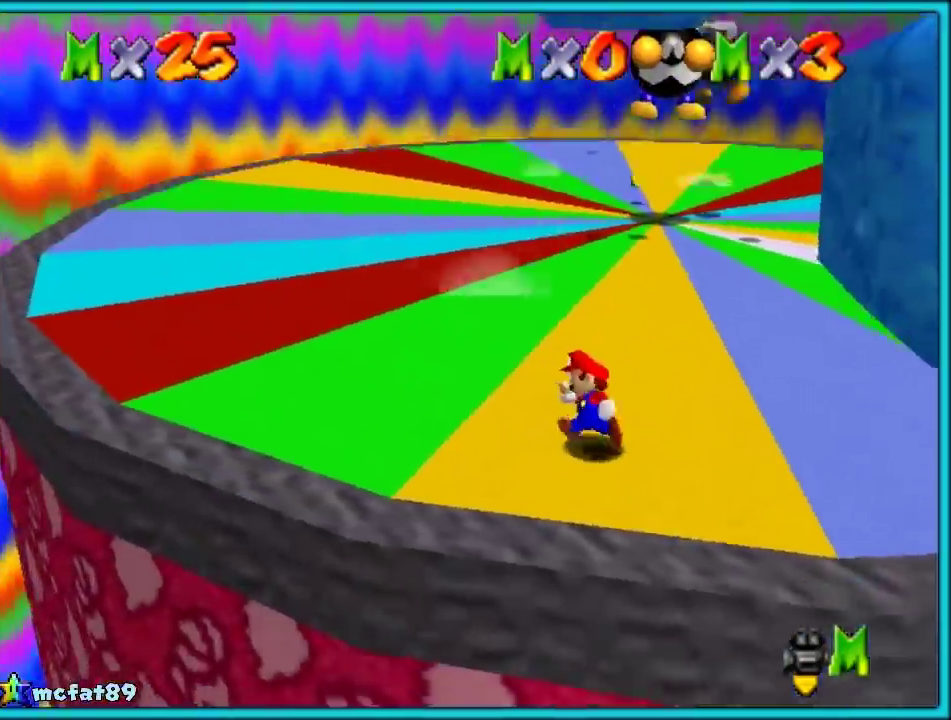
{"buttons": [], "events": [[283, "A", "down"], [367, "A", "up"]]}
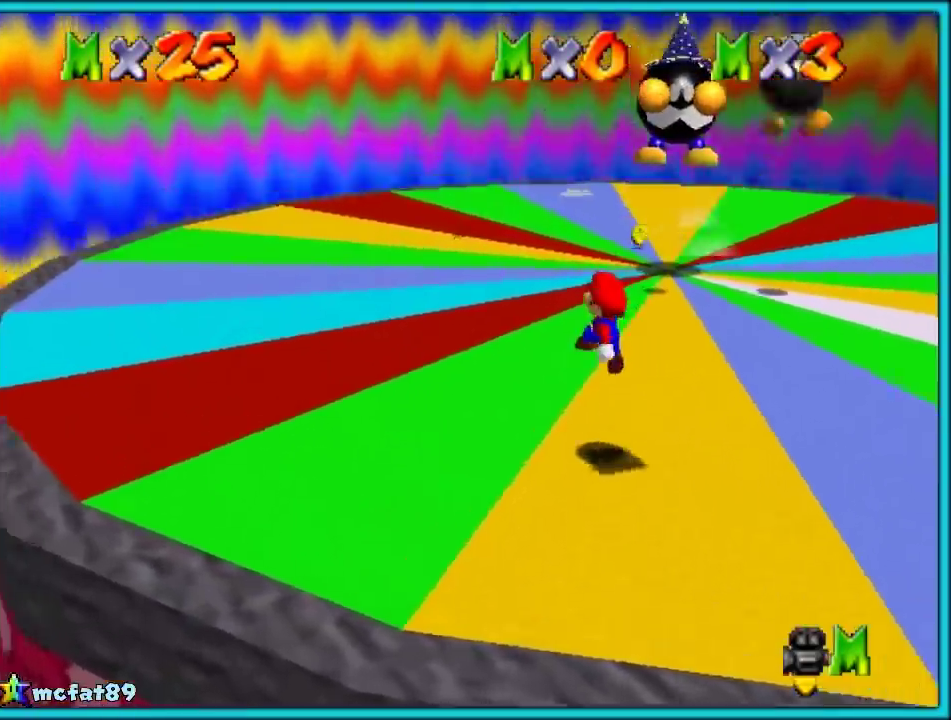
{"buttons": [], "events": [[367, "A", "down"], [483, "A", "up"]]}
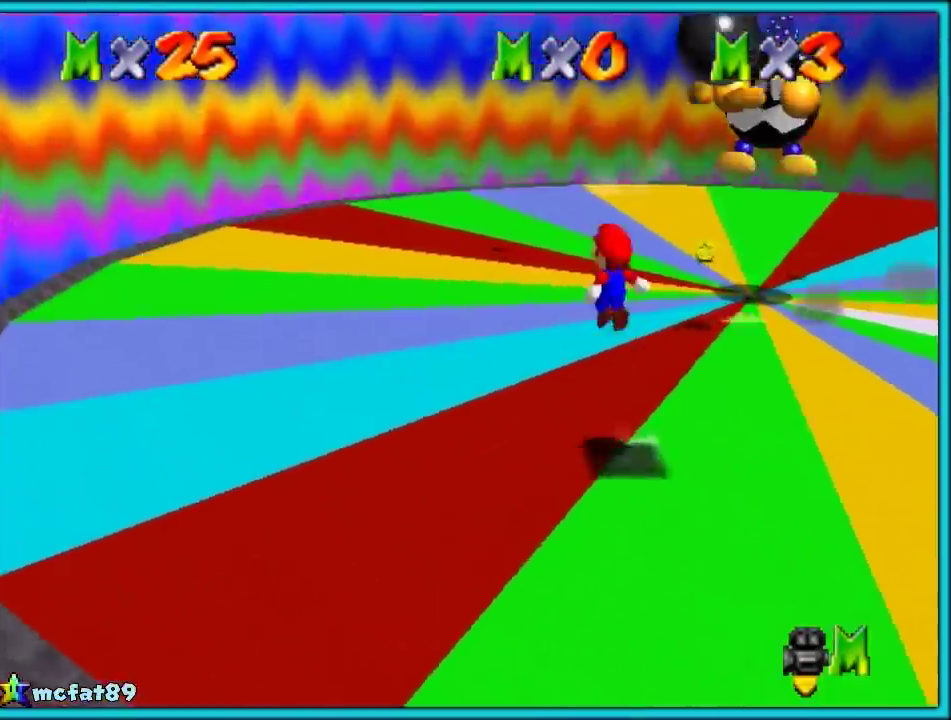
{"buttons": ["C_LEFT"], "events": [[400, "C_LEFT", "down"]]}
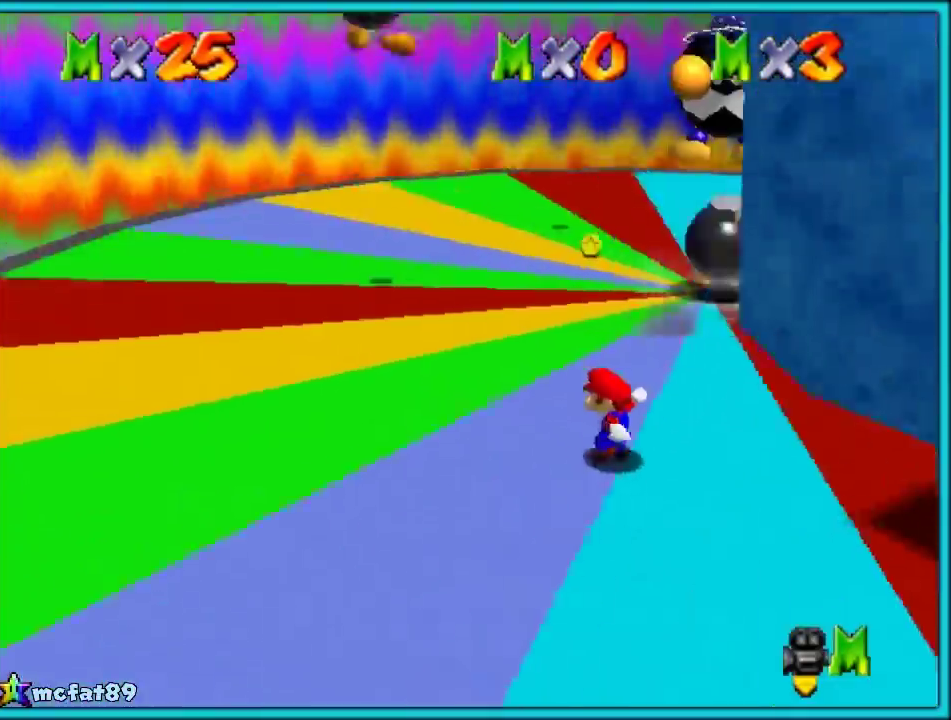
{"buttons": ["A"], "events": [[50, "C_LEFT", "up"], [367, "A", "down"]]}
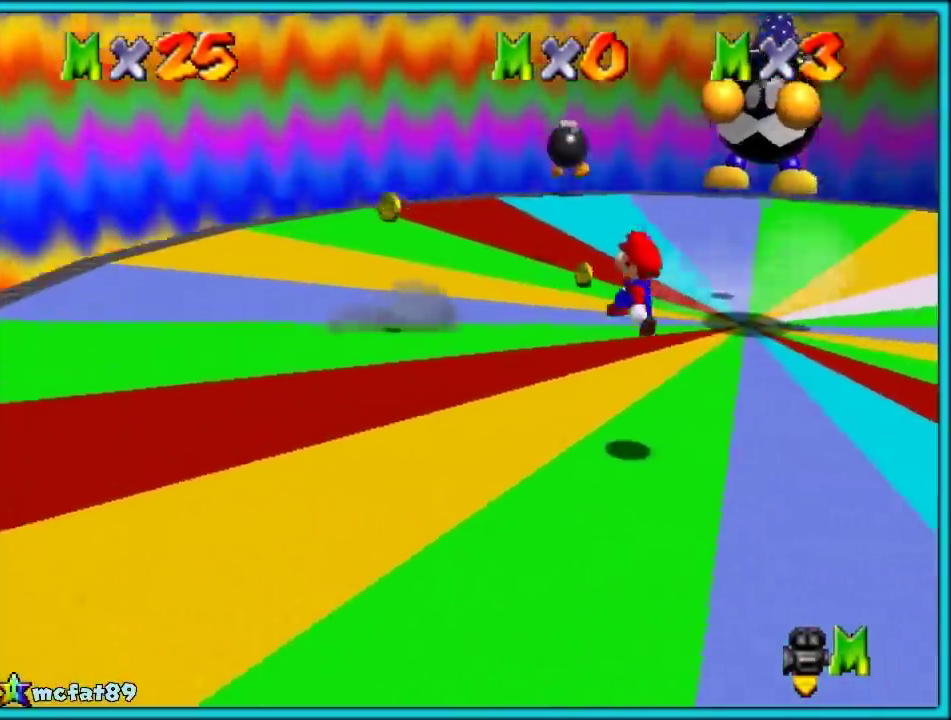
{"buttons": [], "events": [[50, "A", "up"], [133, "B", "down"], [217, "B", "up"], [333, "C_LEFT", "down"], [450, "C_LEFT", "up"]]}
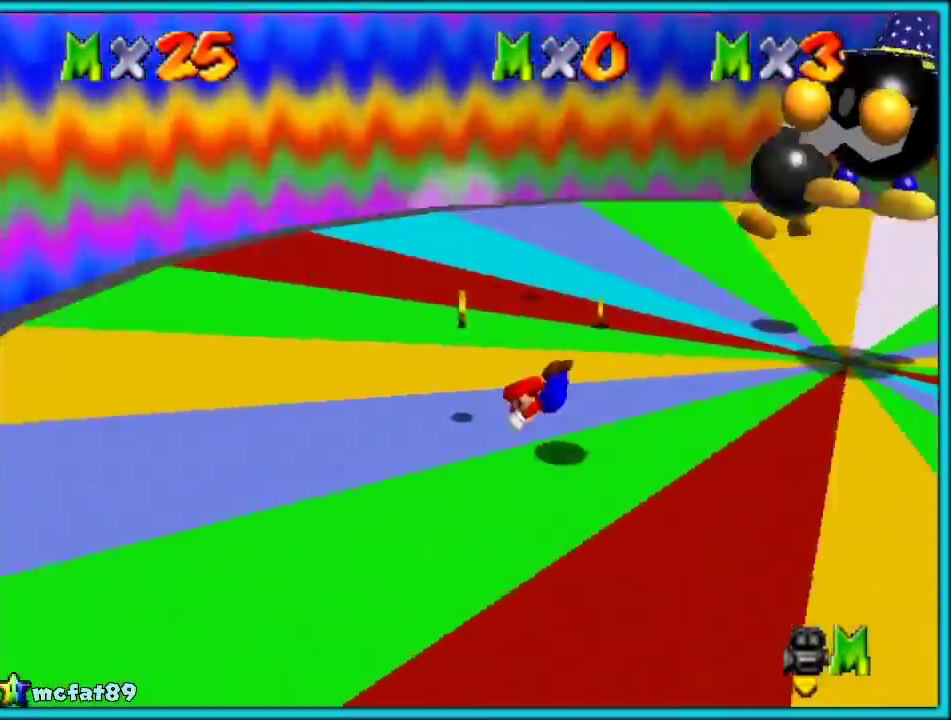
{"buttons": []}